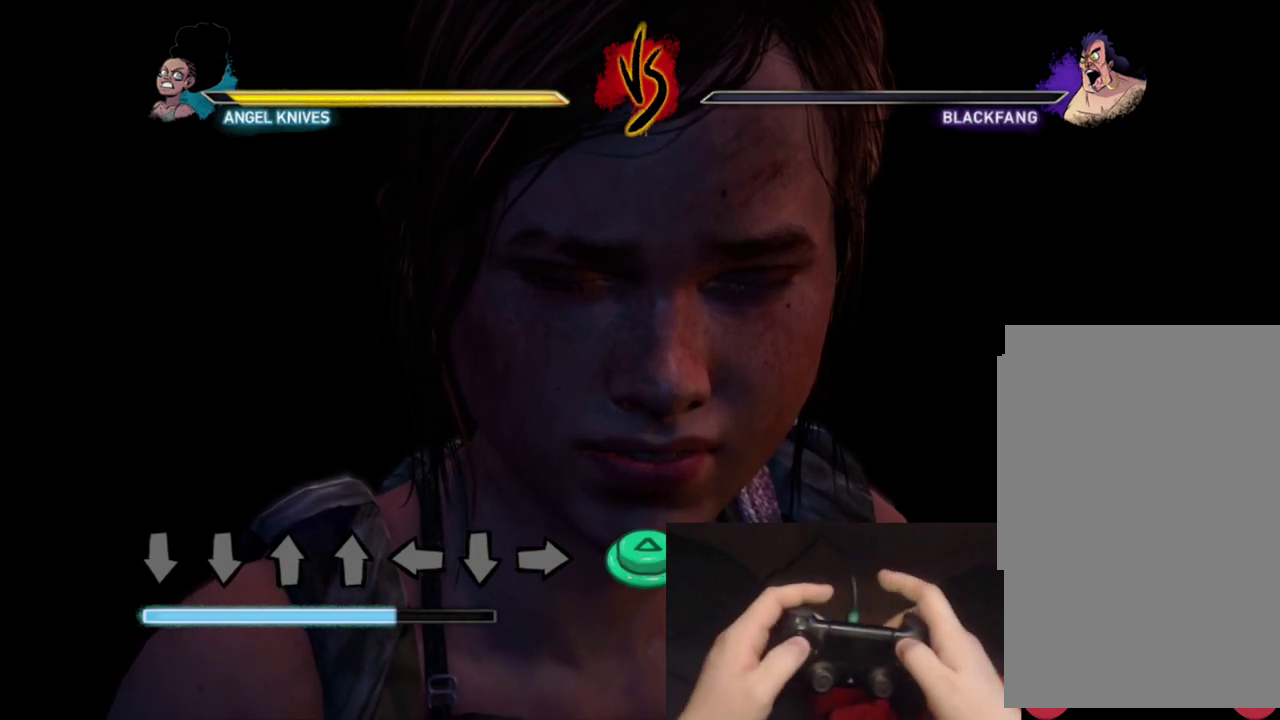
Gameplay with a controller (PlayStation layout); each line is a JSON object with the inputs held at the frame after it. "events" lists button and stick changes between this image and that frame as [ms after this image, input, new state], when the widget could be followed in between. Not read: HOME R1 R2 left_stick right_stick.
{"buttons": ["START"], "events": [[383, "START", "down"]]}
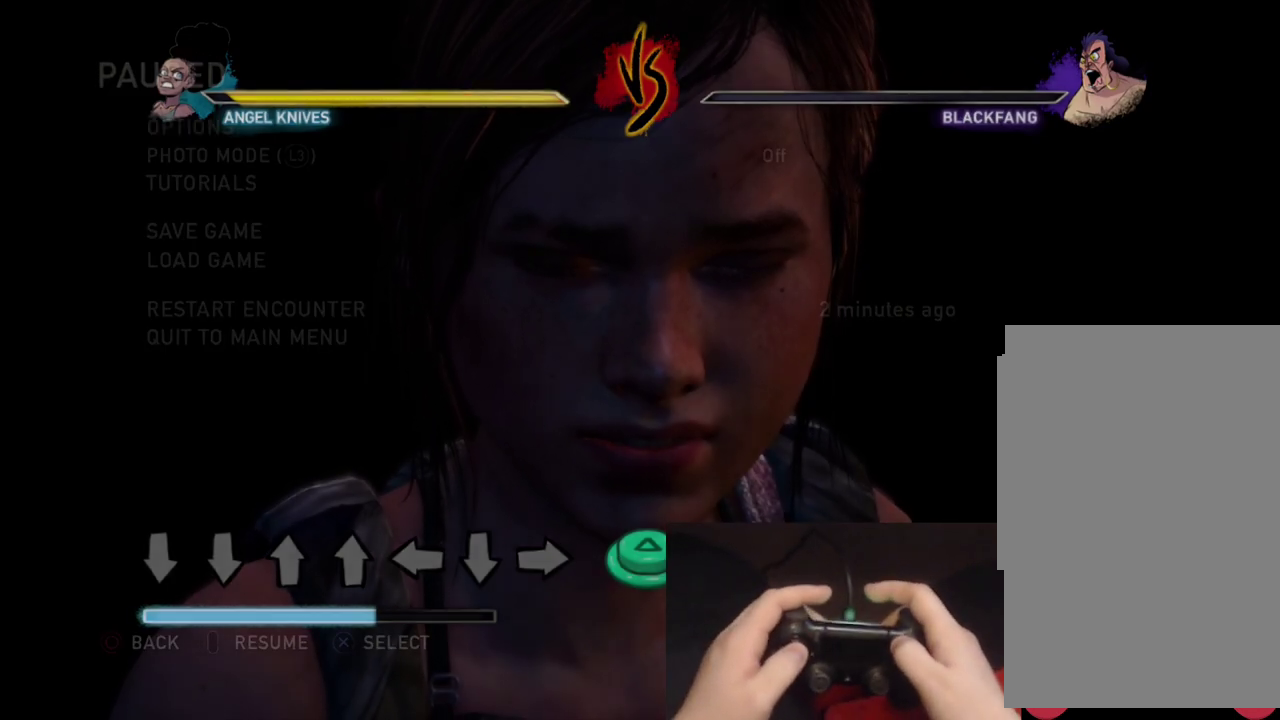
{"buttons": [], "events": [[17, "START", "up"]]}
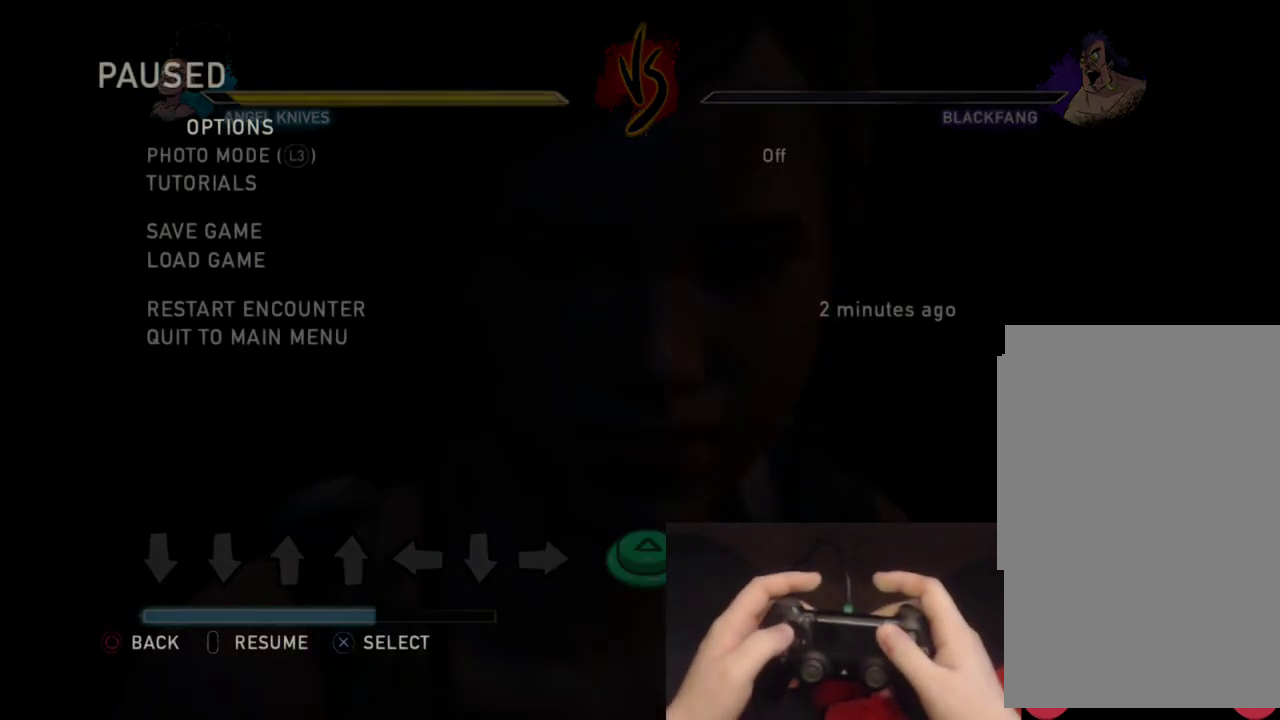
{"buttons": ["CROSS"], "events": [[133, "DPAD_UP", "down"], [233, "DPAD_UP", "up"], [300, "DPAD_UP", "down"], [433, "DPAD_UP", "up"], [483, "CROSS", "down"]]}
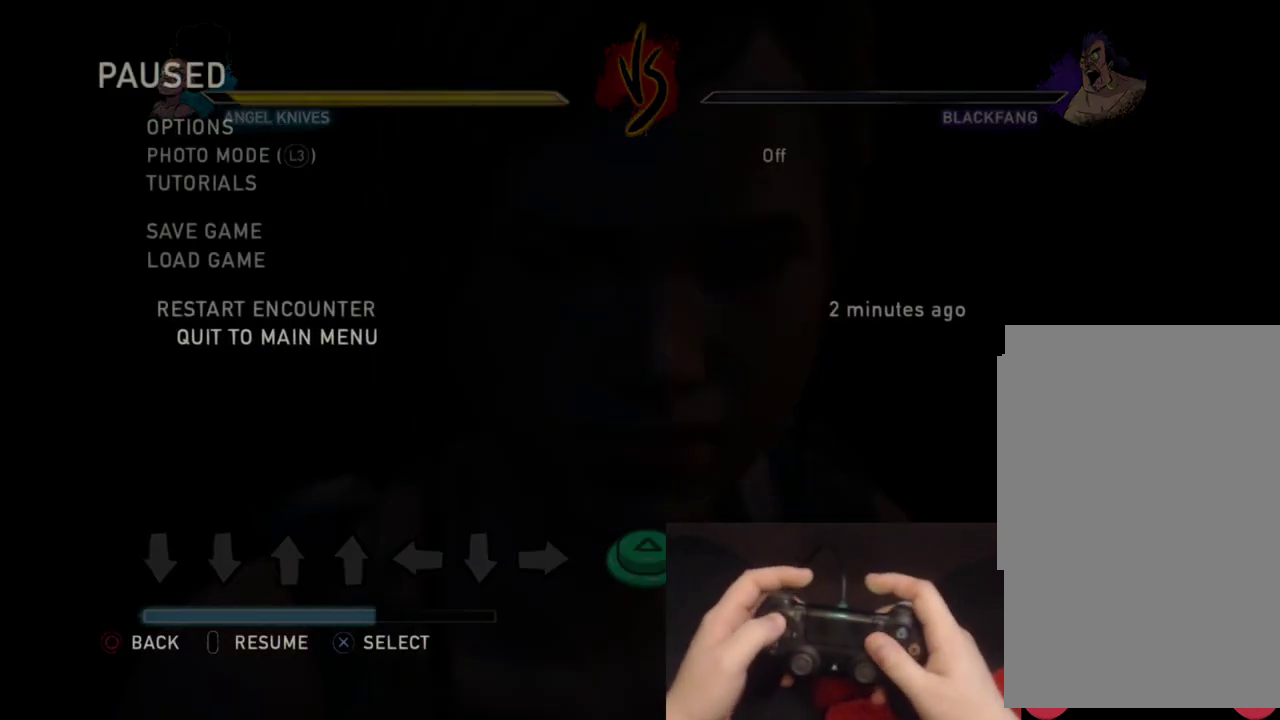
{"buttons": [], "events": [[117, "CROSS", "up"]]}